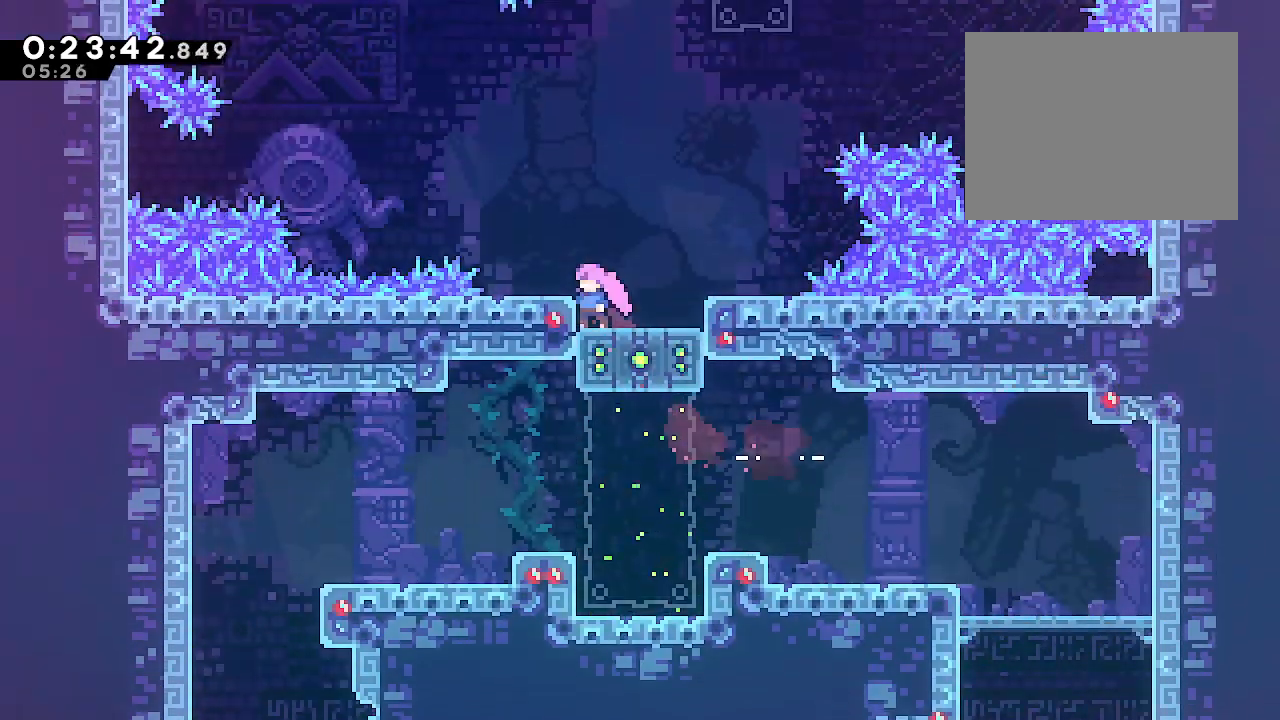
Gameplay with a controller (Xbox layout); each line is a JSON object with the inputs held at the frame after it (dt_ms = milliseconds from this image to that frame). "events" lists button and stick changes between this image and that frame as [ms after this image, input, new state], when the widget could be followed in between. Not read: L3.
{"dt_ms": 500, "buttons": ["A", "B", "L2"], "left_stick": "right", "right_stick": "center", "events": [[67, "B", "down"], [200, "left_stick", "right"], [250, "L2", "down"], [500, "A", "down"]]}
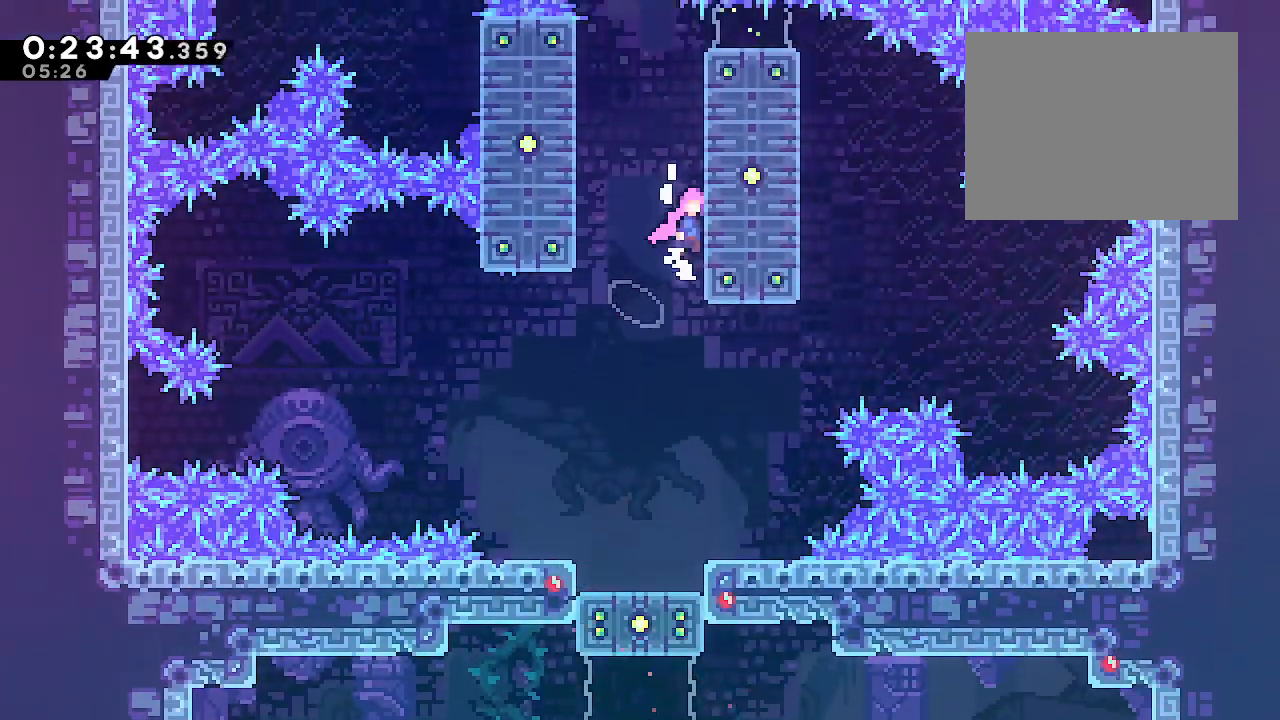
{"dt_ms": 500, "buttons": ["B", "L2"], "left_stick": "up-left", "right_stick": "center", "events": [[100, "A", "up"], [150, "A", "down"], [283, "A", "up"], [317, "B", "up"], [317, "left_stick", "center"], [367, "B", "down"], [383, "left_stick", "up-left"]]}
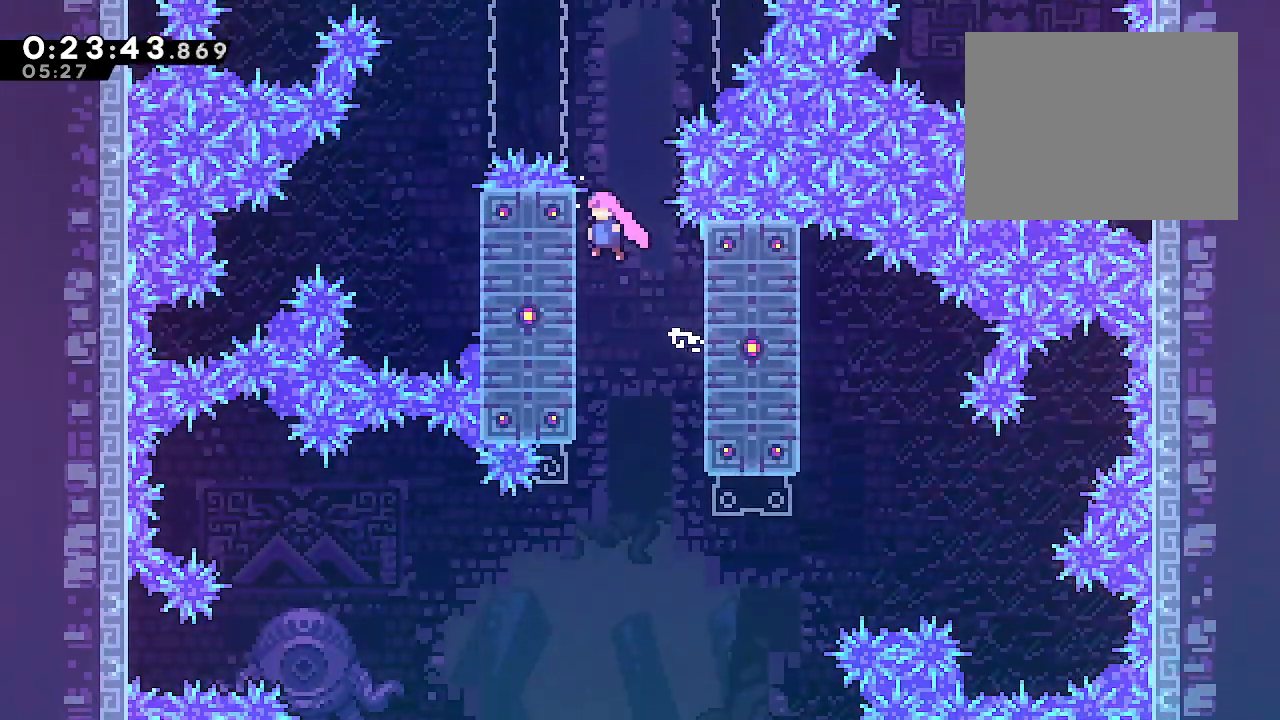
{"dt_ms": 500, "buttons": ["L2"], "left_stick": "center", "right_stick": "center", "events": [[67, "B", "up"], [117, "left_stick", "up"], [417, "left_stick", "center"]]}
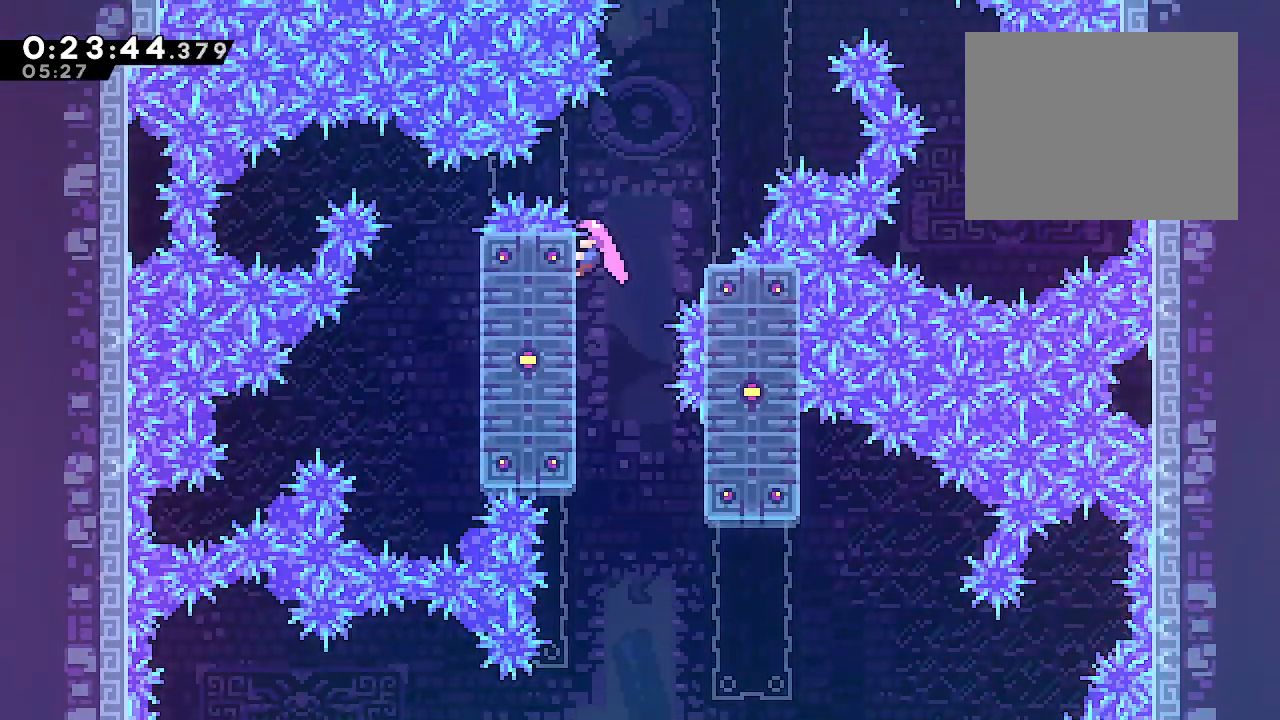
{"dt_ms": 500, "buttons": [], "left_stick": "center", "right_stick": "center", "events": [[33, "left_stick", "right"], [67, "B", "down"], [267, "B", "up"], [317, "L2", "up"], [317, "left_stick", "center"]]}
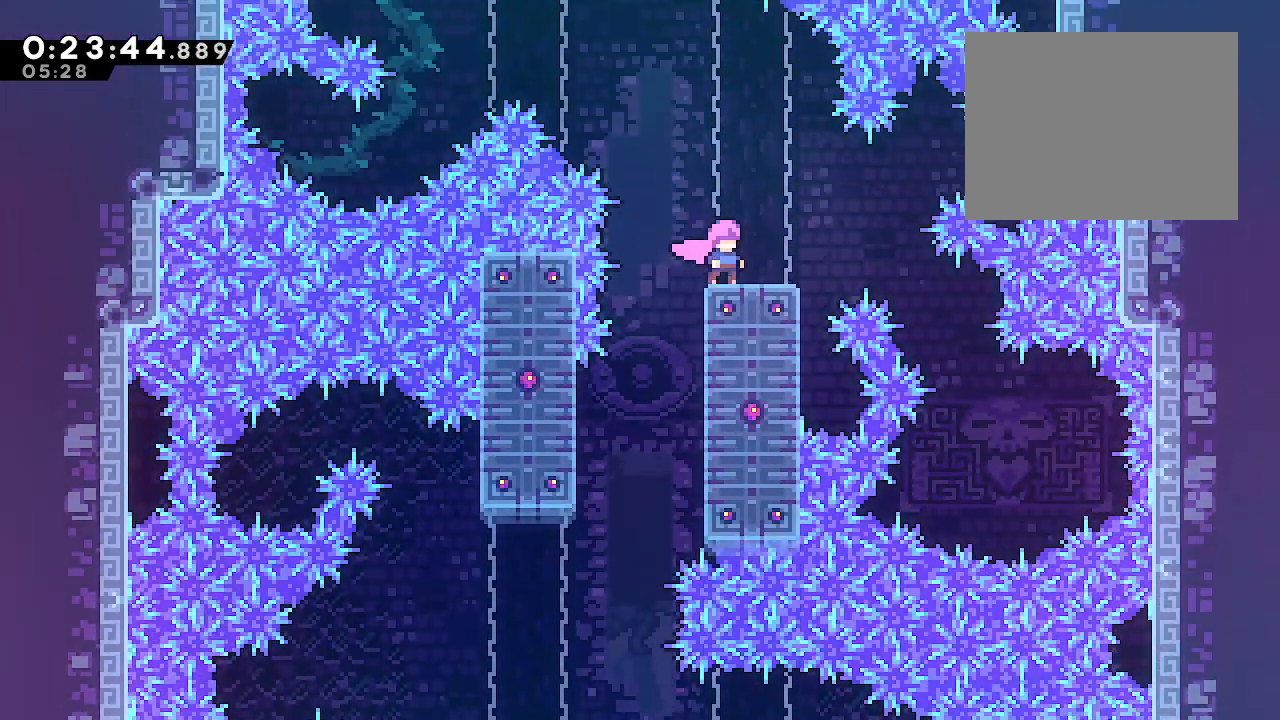
{"dt_ms": 500, "buttons": ["B"], "left_stick": "up", "right_stick": "center", "events": [[183, "B", "down"], [183, "left_stick", "left"], [350, "left_stick", "center"], [500, "left_stick", "up"]]}
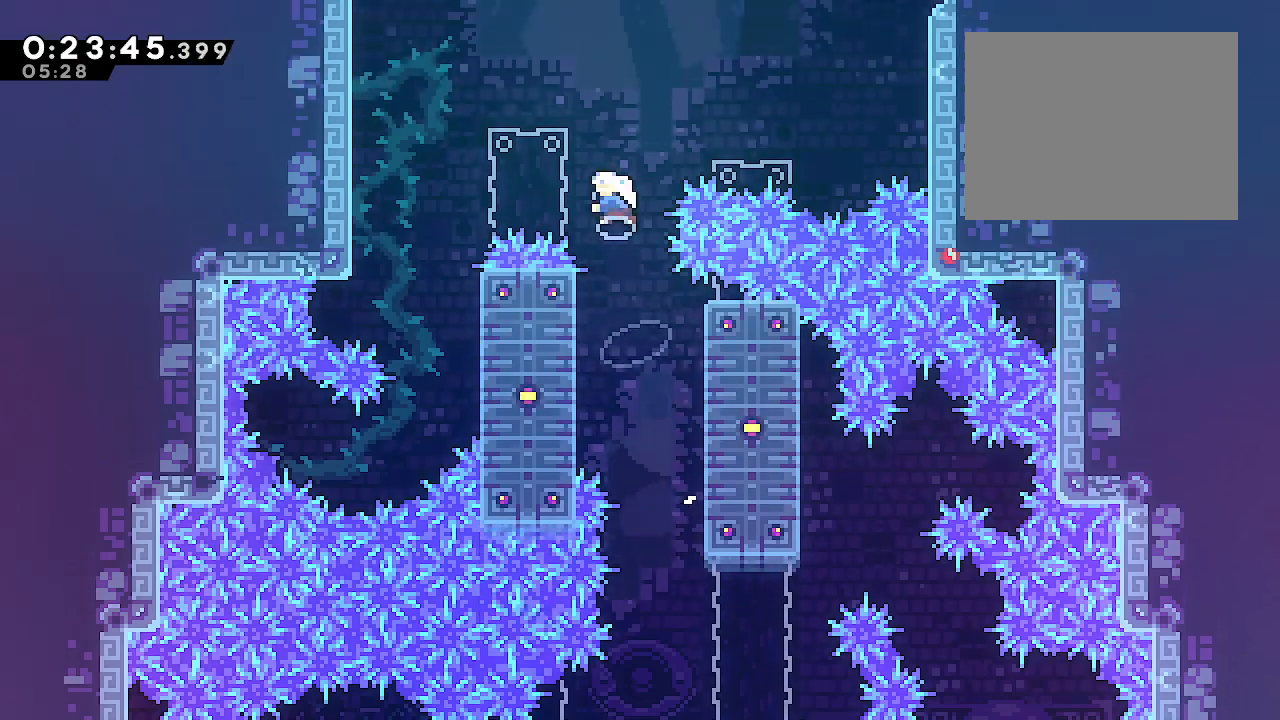
{"dt_ms": 500, "buttons": ["B", "Y"], "left_stick": "up", "right_stick": "center", "events": [[50, "Y", "down"], [167, "Y", "up"], [283, "Y", "down"], [383, "Y", "up"], [500, "Y", "down"]]}
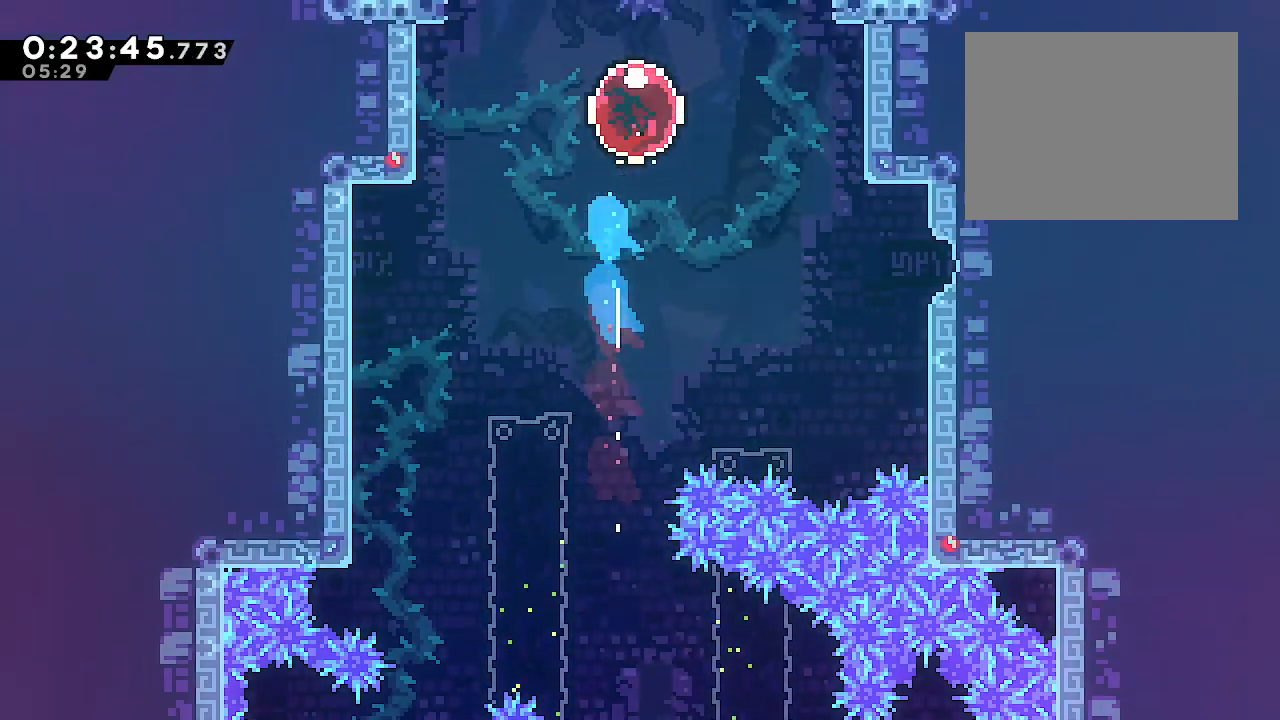
{"dt_ms": 500, "buttons": [], "left_stick": "up", "right_stick": "center", "events": [[83, "B", "up"], [83, "Y", "up"]]}
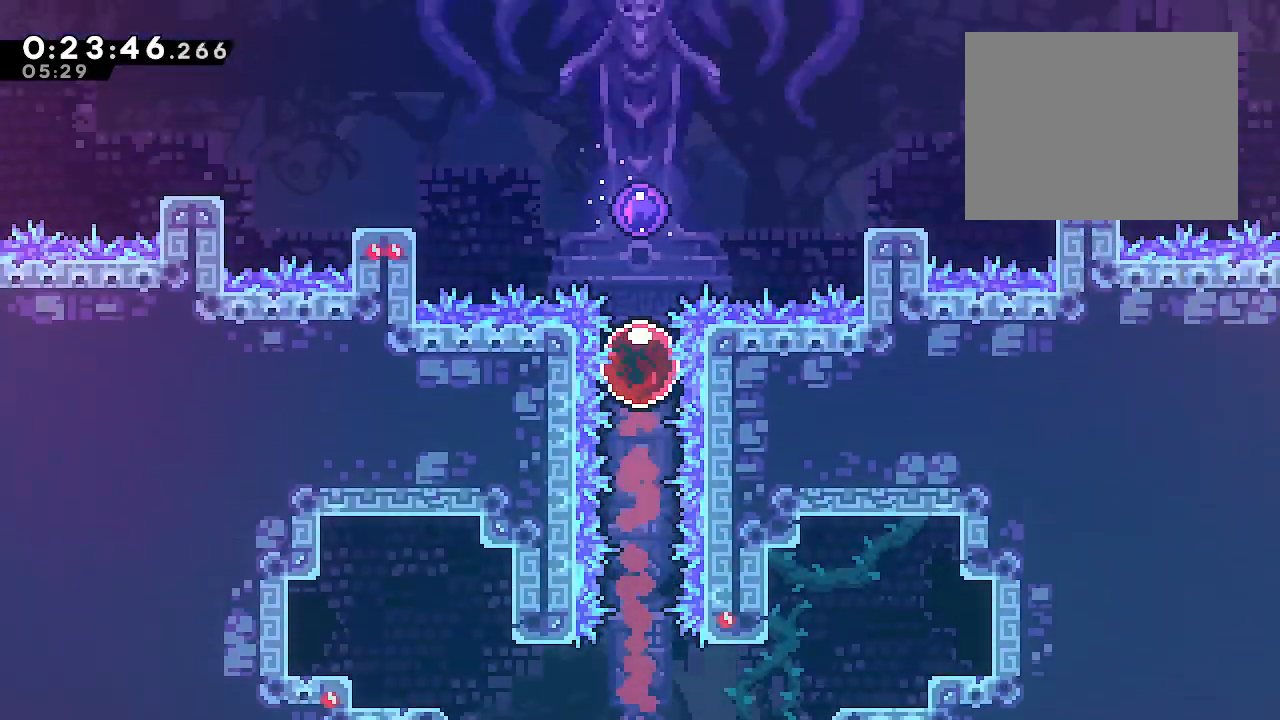
{"dt_ms": 500, "buttons": [], "left_stick": "up", "right_stick": "center", "events": []}
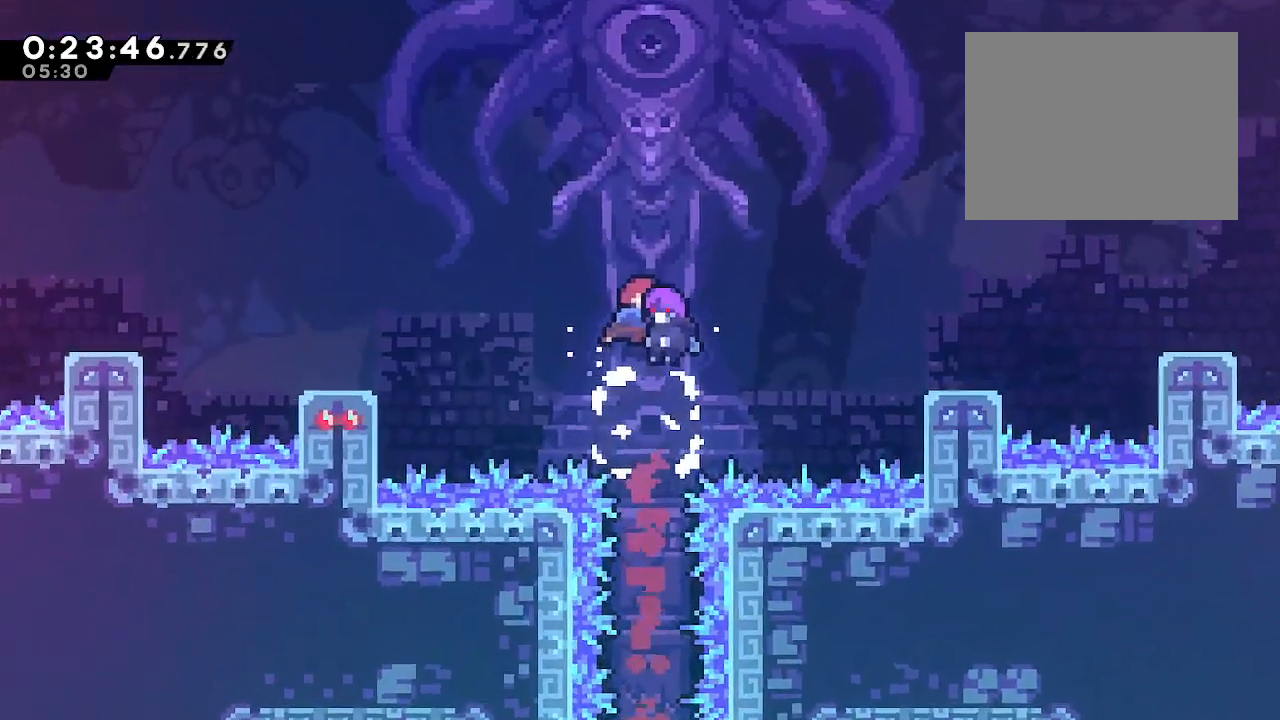
{"dt_ms": 500, "buttons": [], "left_stick": "center", "right_stick": "center", "events": [[67, "left_stick", "center"]]}
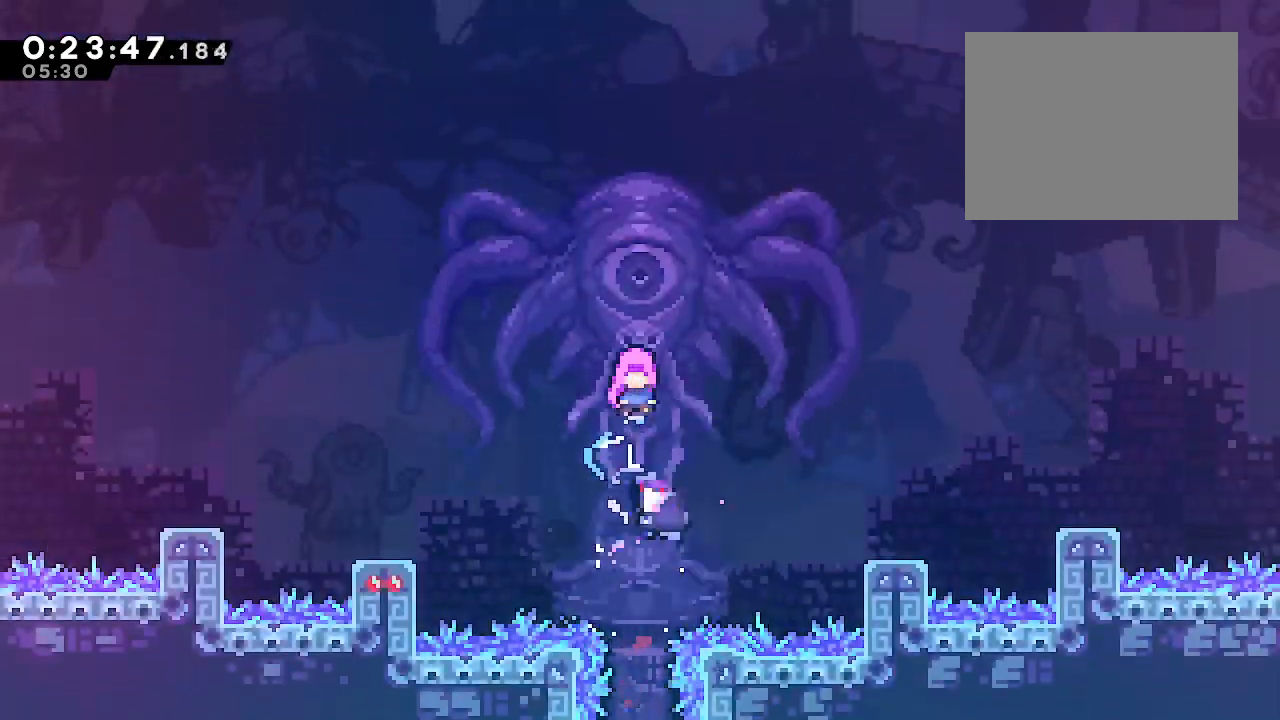
{"dt_ms": 500, "buttons": [], "left_stick": "center", "right_stick": "center", "events": []}
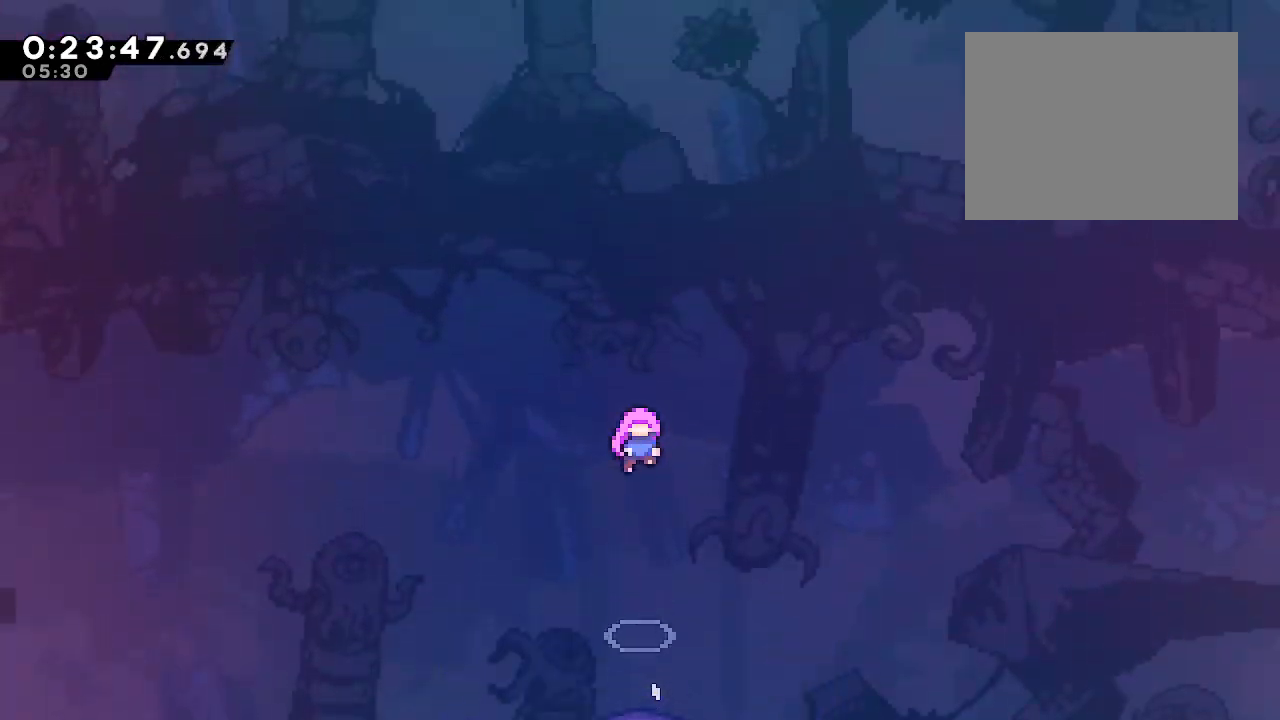
{"dt_ms": 500, "buttons": [], "left_stick": "center", "right_stick": "center", "events": []}
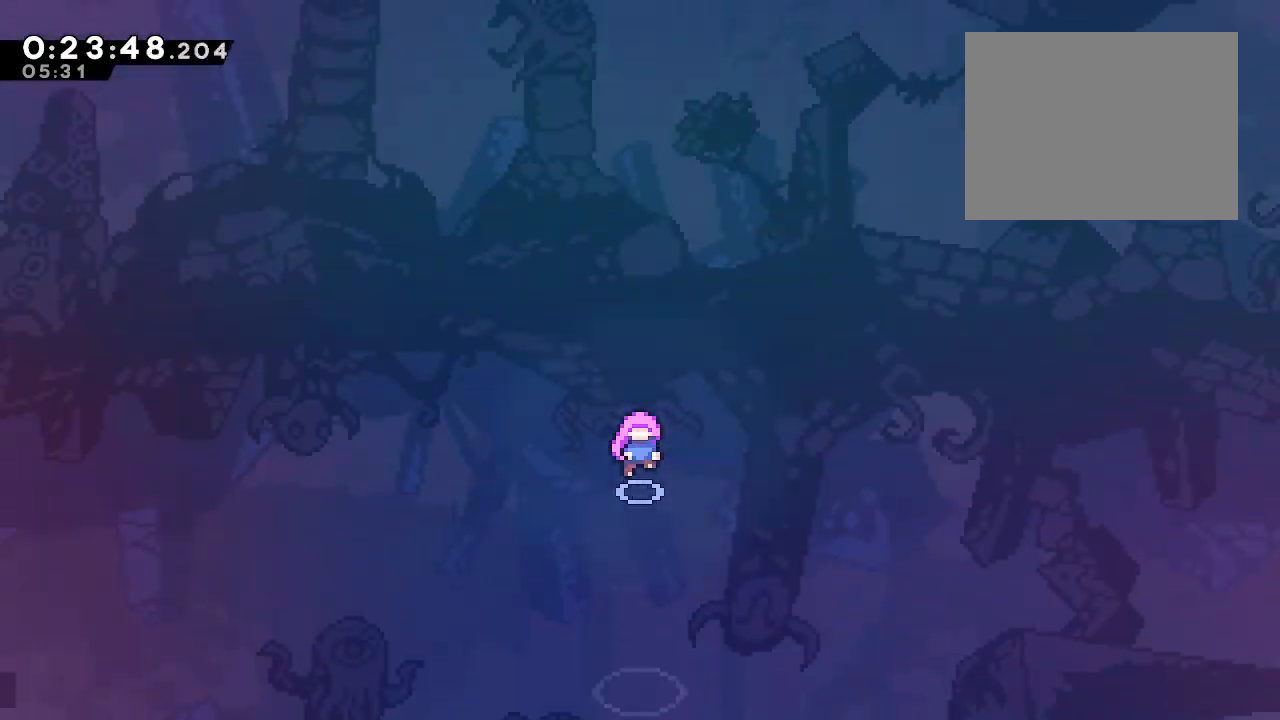
{"dt_ms": 500, "buttons": [], "left_stick": "center", "right_stick": "center"}
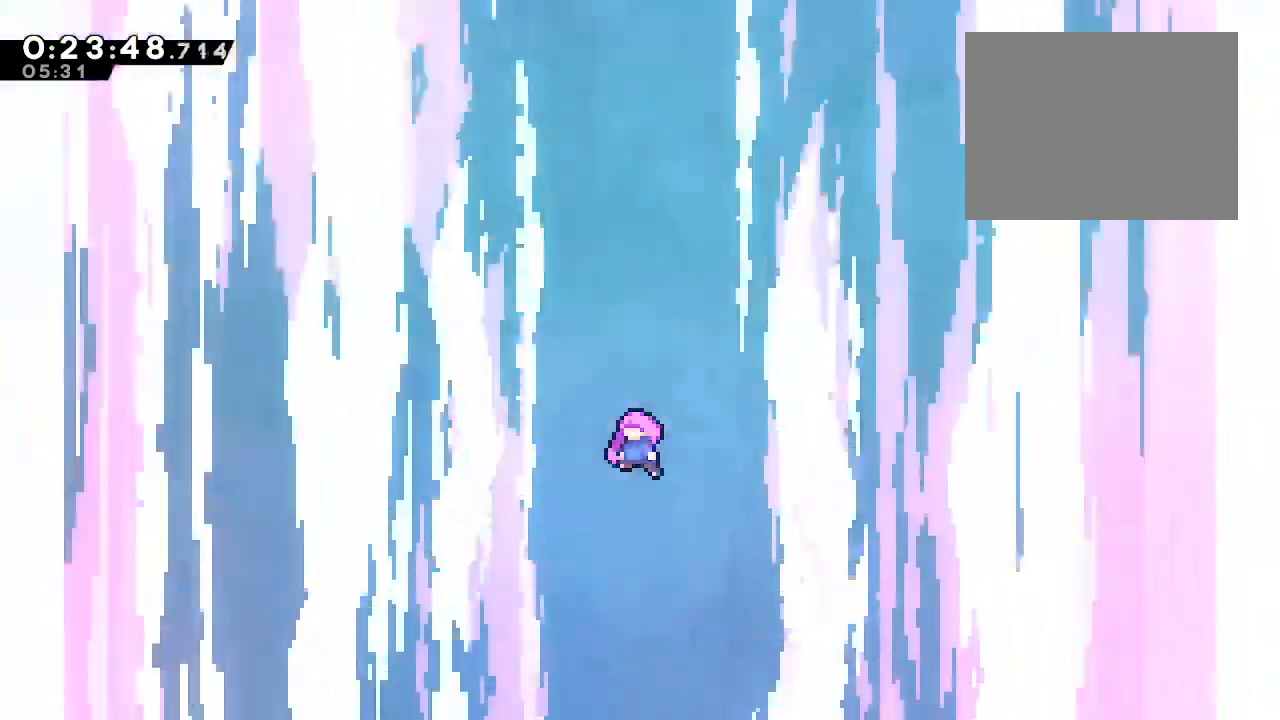
{"dt_ms": 500, "buttons": [], "left_stick": "center", "right_stick": "center", "events": []}
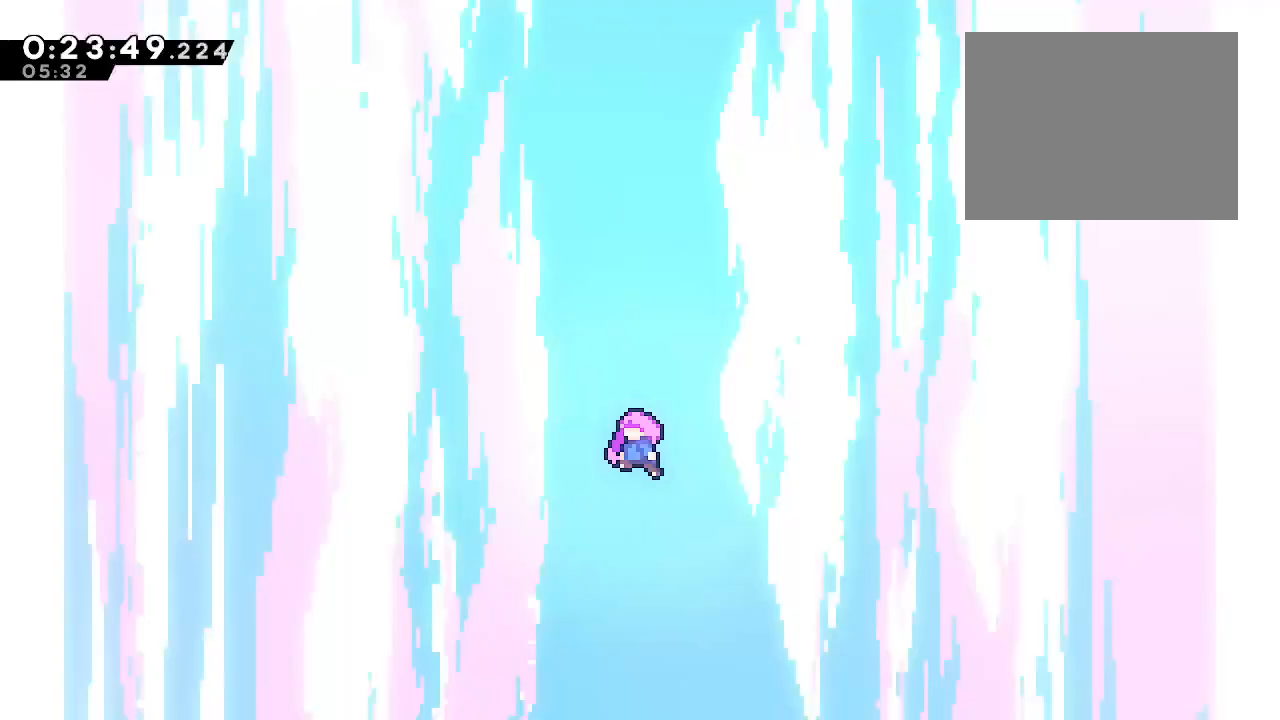
{"dt_ms": 500, "buttons": [], "left_stick": "center", "right_stick": "center"}
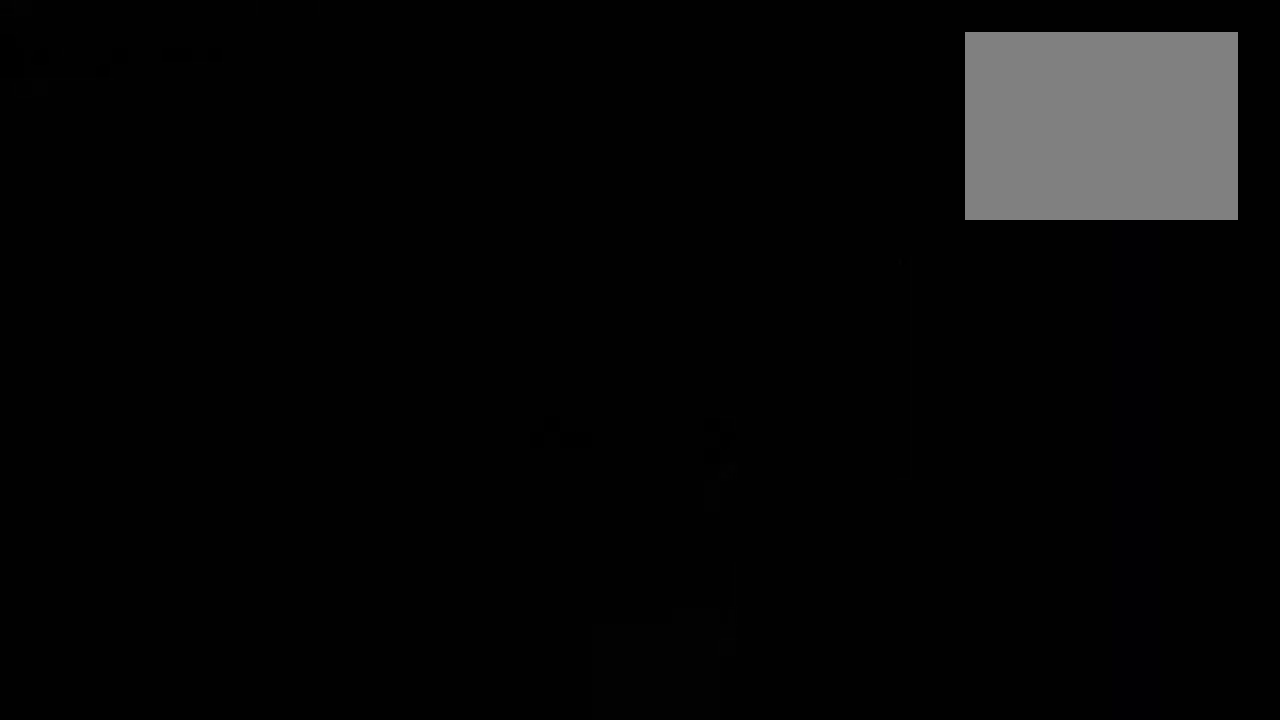
{"dt_ms": 500, "buttons": [], "left_stick": "center", "right_stick": "center", "events": []}
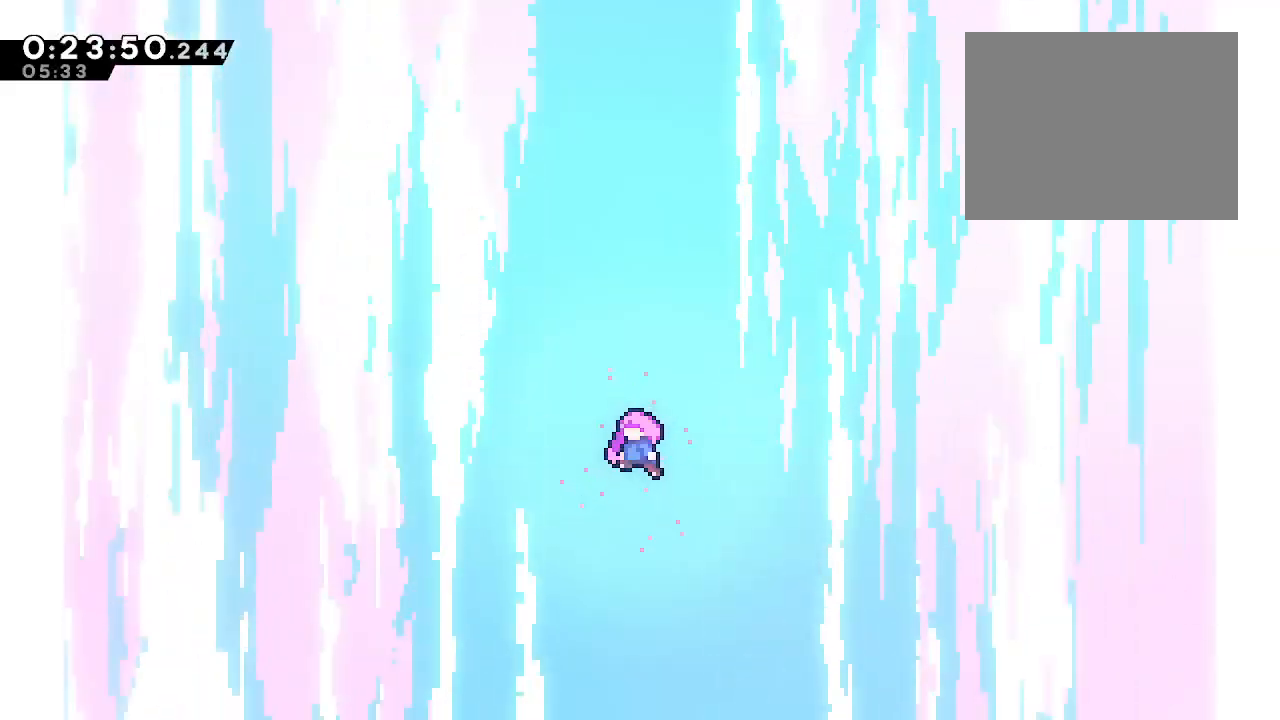
{"dt_ms": 500, "buttons": [], "left_stick": "center", "right_stick": "center", "events": []}
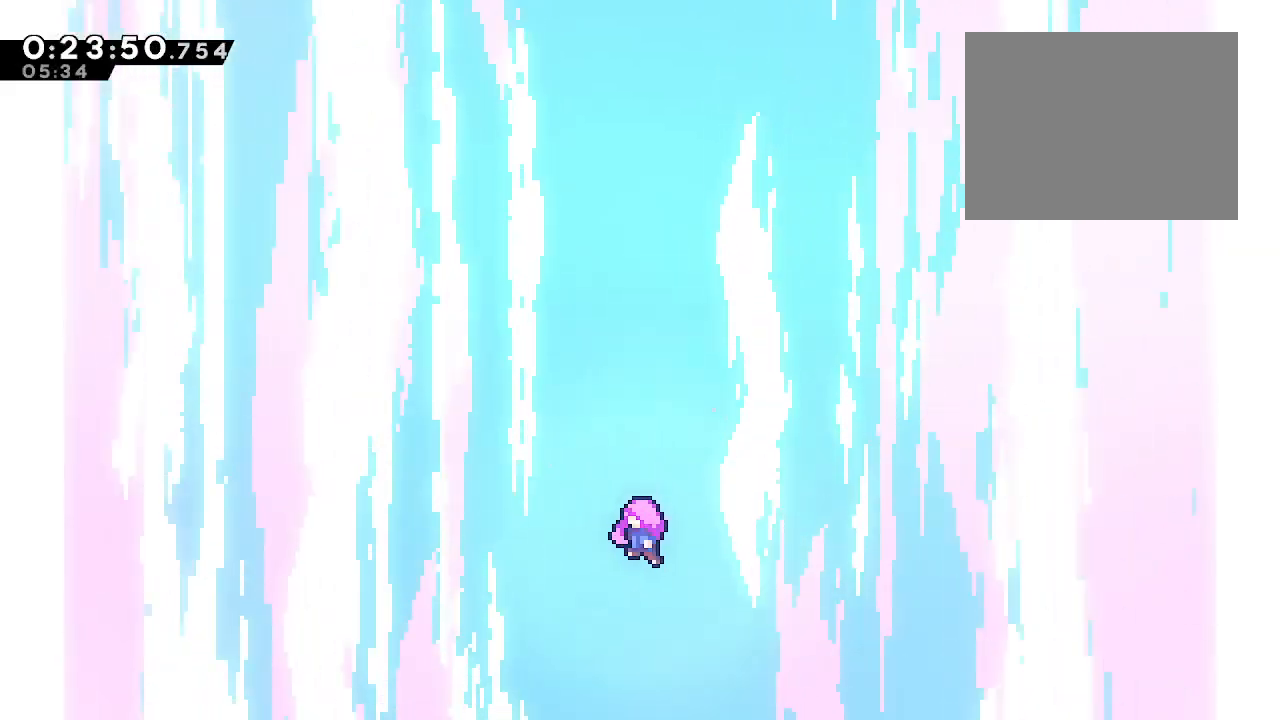
{"dt_ms": 500, "buttons": [], "left_stick": "center", "right_stick": "center", "events": []}
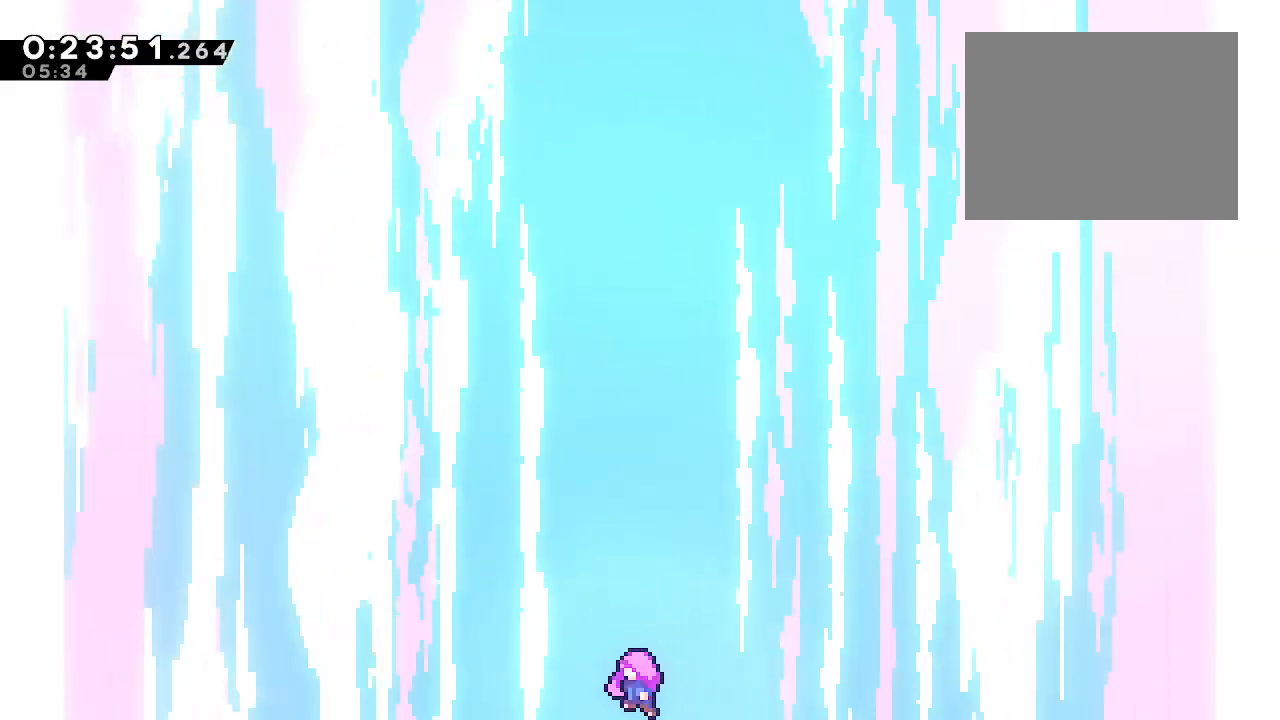
{"dt_ms": 1000, "buttons": [], "left_stick": "right", "right_stick": "center"}
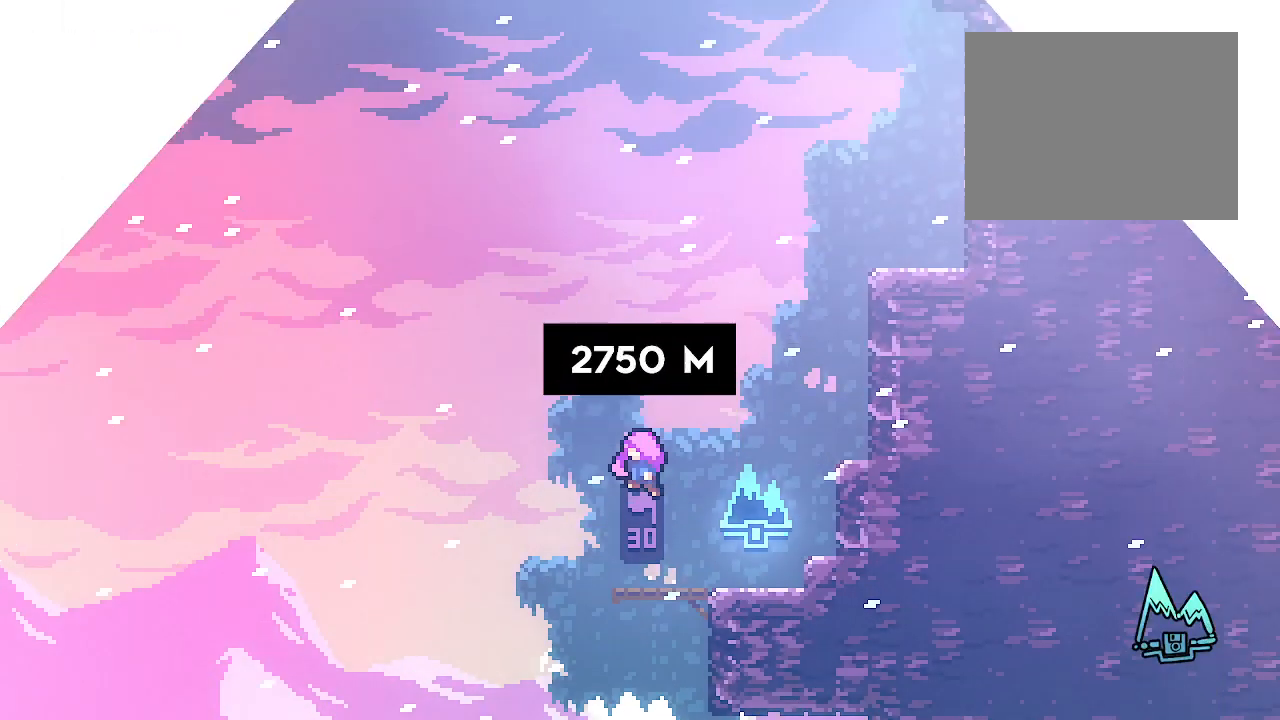
{"dt_ms": 500, "buttons": [], "left_stick": "right", "right_stick": "center"}